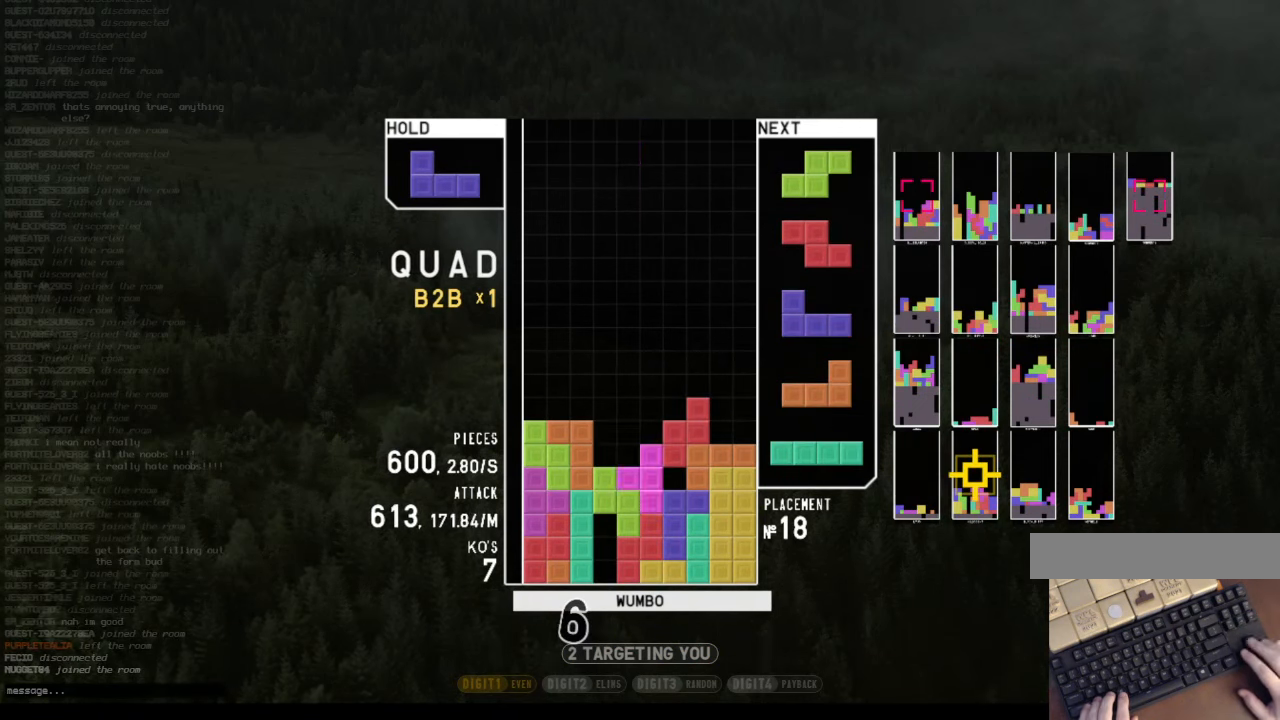
Gameplay with keyboard; each line is a JSON object with the keys held at the frame after it. "events" lists presses ("down") and releases ("up") of "c", "down", "left", "right", "shift", "up", "x" and "z" between this image and that frame as [ms after this image, input, new state], when the widget could be followed in between. No other keys are recorded. Mouse input is not recorded.
{"keys": ["left"], "events": [[34, "z", "up"], [100, "right", "up"], [100, "up", "up"], [100, "z", "down"], [200, "down", "down"], [200, "z", "up"], [267, "down", "up"], [300, "right", "down"], [334, "down", "down"], [400, "left", "down"], [400, "right", "up"], [434, "down", "up"]]}
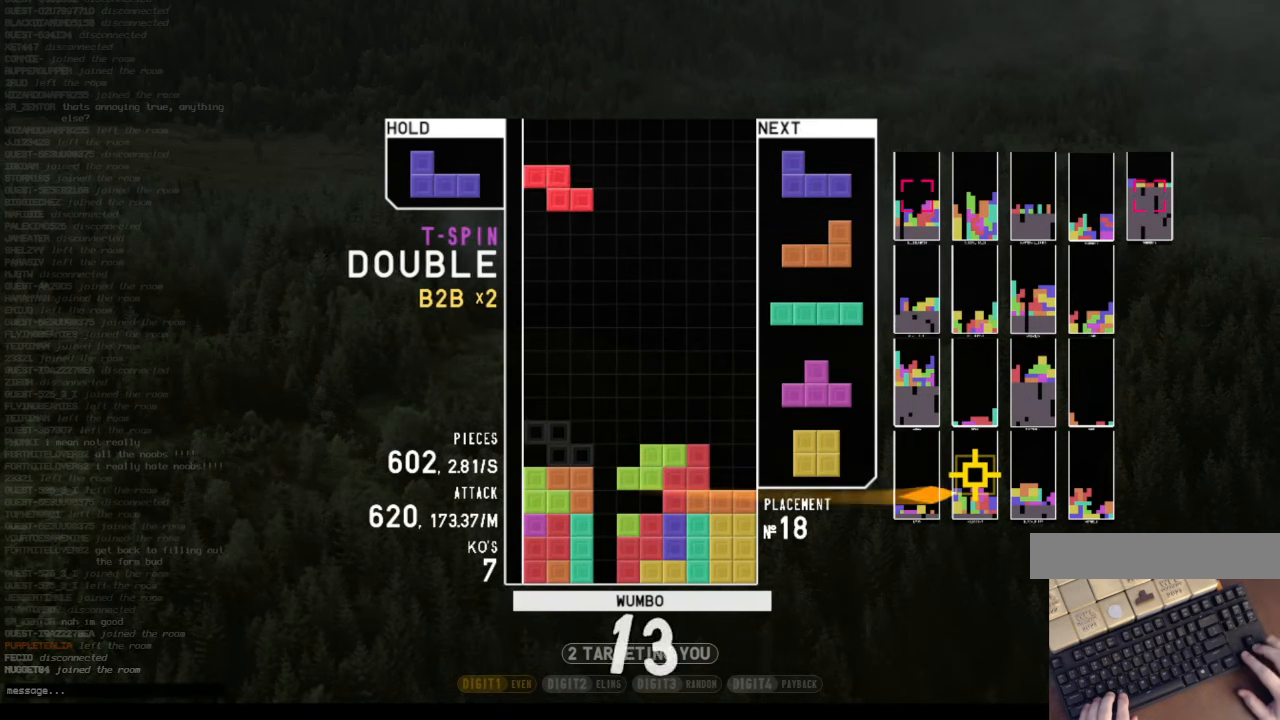
{"keys": ["right"], "events": [[34, "left", "up"], [67, "x", "down"], [134, "down", "down"], [167, "x", "up"], [234, "down", "up"], [234, "left", "down"], [267, "x", "down"], [367, "left", "up"], [400, "down", "down"], [400, "x", "up"], [467, "right", "down"], [500, "down", "up"]]}
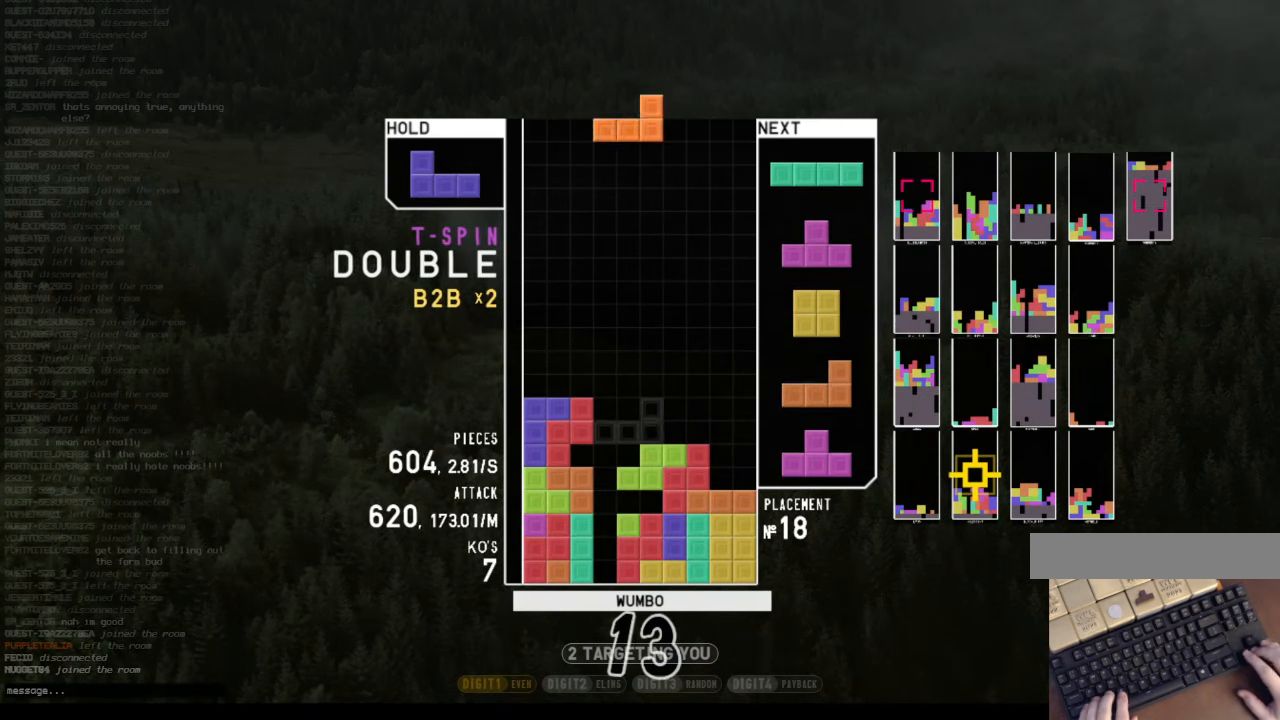
{"keys": ["down"], "events": [[134, "right", "up"], [200, "z", "down"], [234, "down", "down"], [234, "right", "down"], [267, "z", "up"], [334, "down", "up"], [334, "x", "down"], [434, "right", "up"], [467, "down", "down"], [467, "x", "up"]]}
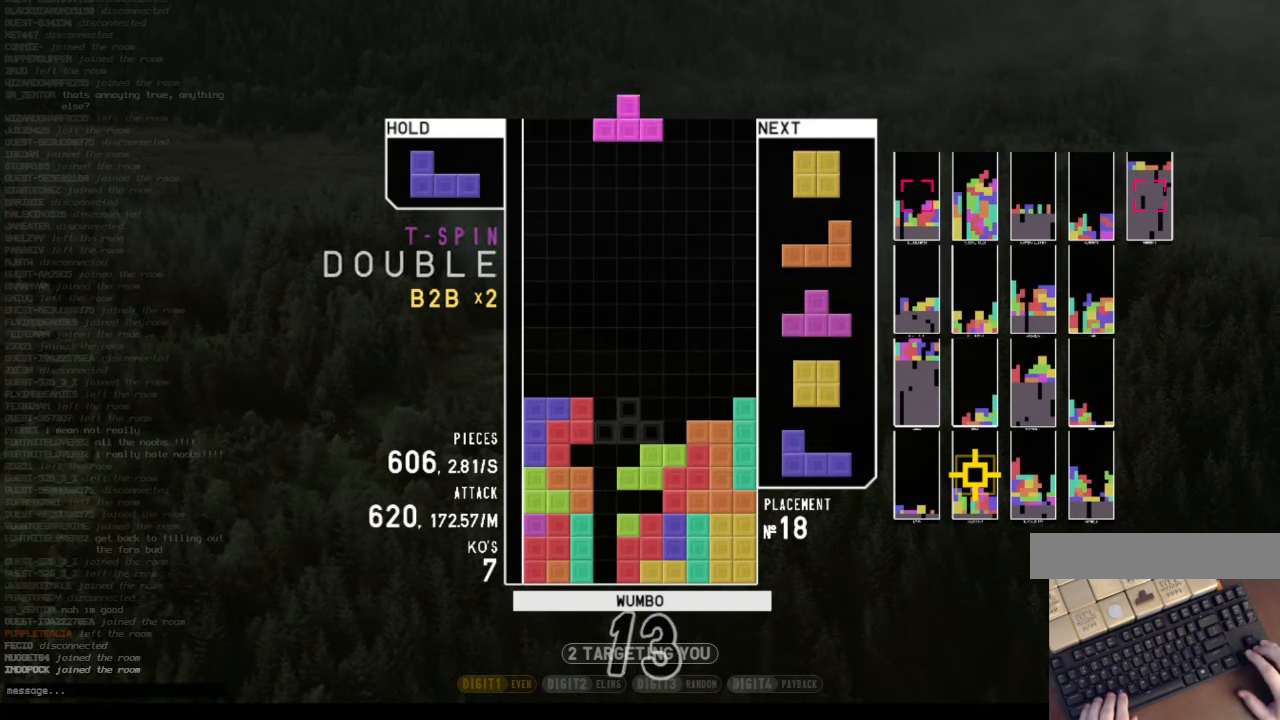
{"keys": ["down"], "events": [[34, "down", "up"], [67, "x", "down"], [100, "left", "down"], [100, "up", "down"], [167, "x", "up"], [200, "left", "up"], [267, "up", "up"], [267, "x", "down"], [300, "down", "down"], [334, "down", "up"], [400, "x", "up"], [434, "down", "down"]]}
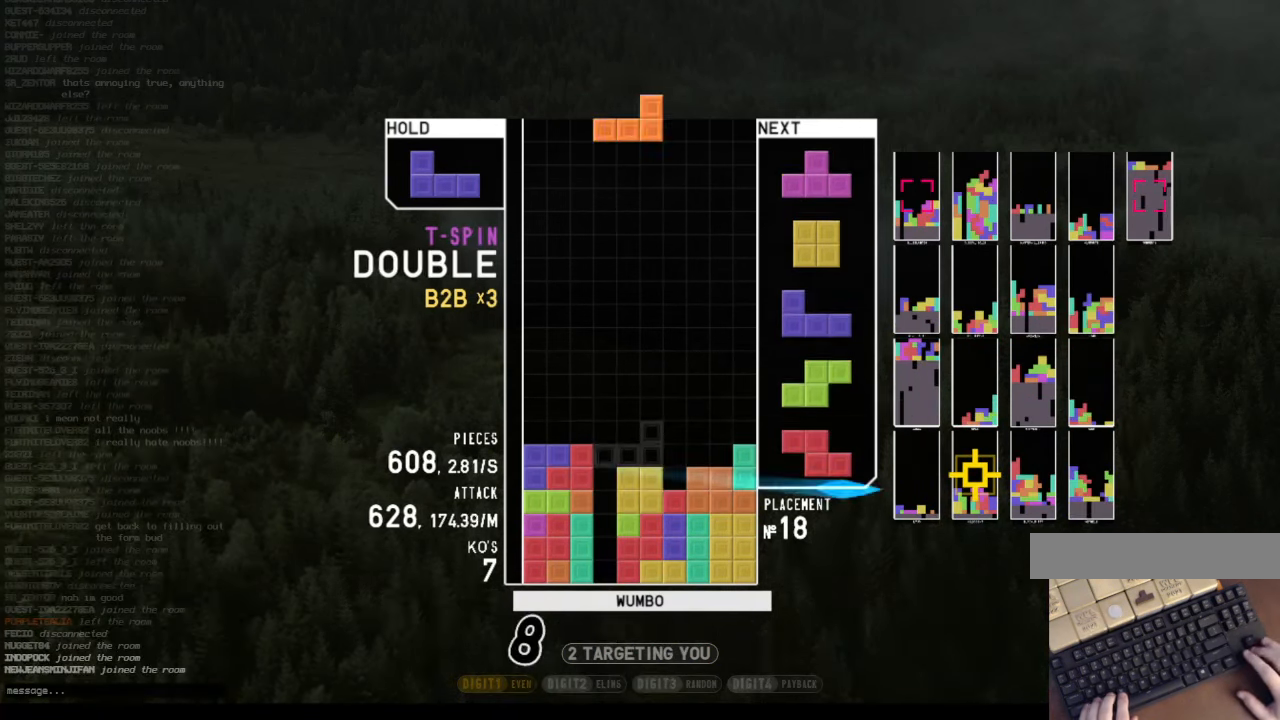
{"keys": ["left"], "events": [[34, "c", "down"], [34, "down", "up"], [67, "shift", "down"], [134, "c", "up"], [134, "right", "down"], [167, "right", "up"], [234, "down", "down"], [234, "shift", "up"], [300, "c", "down"], [300, "right", "down"], [367, "down", "up"], [367, "x", "down"], [467, "right", "up"], [500, "c", "up"], [500, "left", "down"], [500, "x", "up"]]}
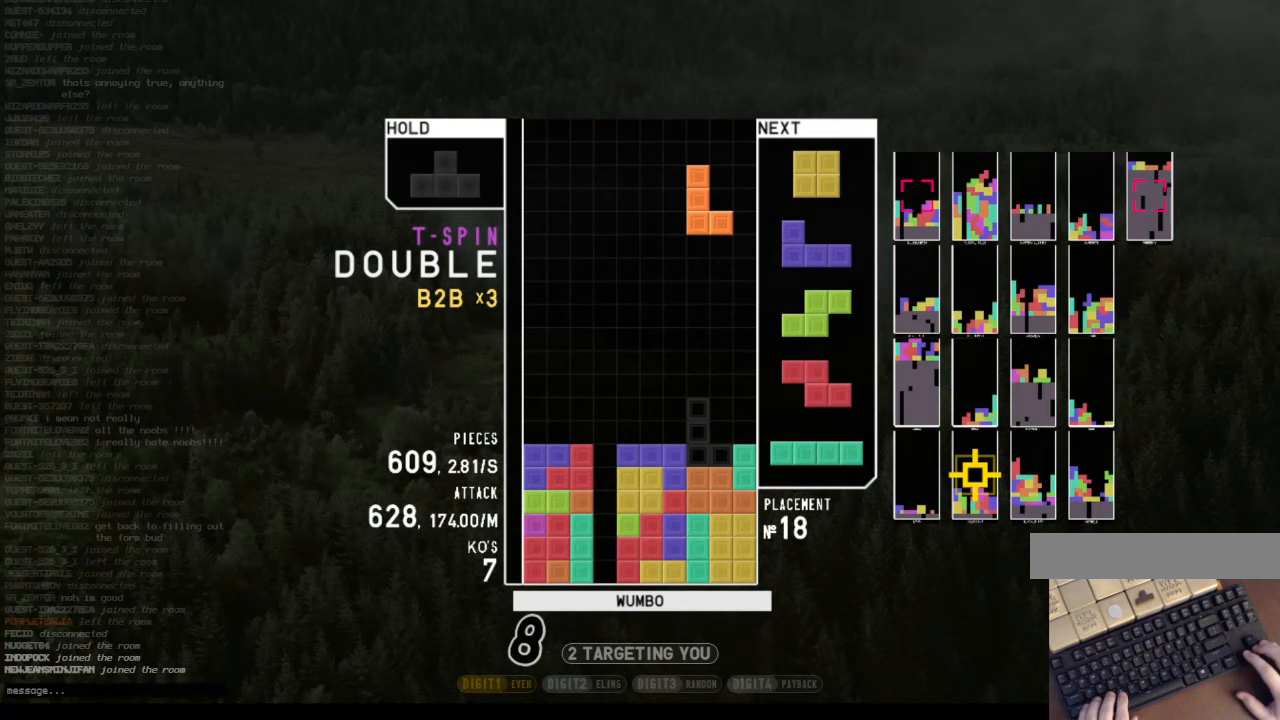
{"keys": ["left", "z"], "events": [[33, "down", "down"], [100, "left", "up"], [100, "right", "down"], [133, "down", "up"], [233, "right", "up"], [300, "down", "down"], [333, "left", "down"], [367, "down", "up"], [467, "z", "down"]]}
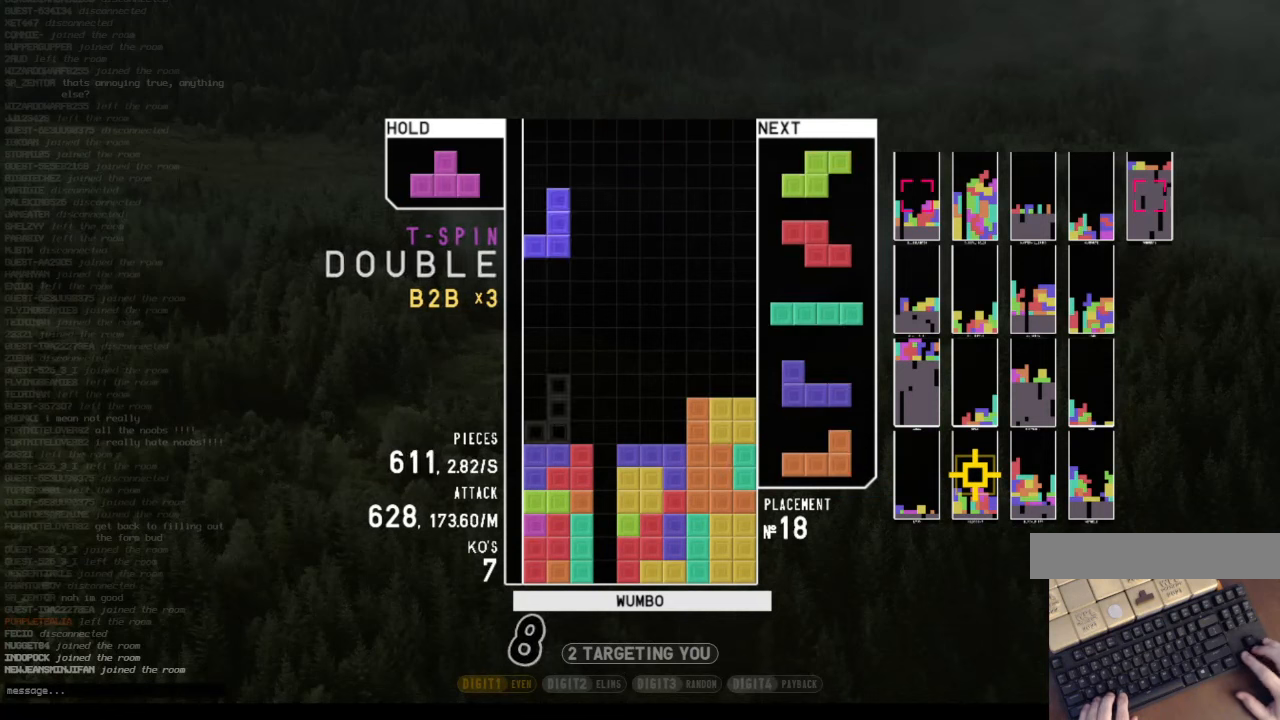
{"keys": [], "events": [[33, "left", "up"], [67, "down", "down"], [67, "z", "up"], [167, "down", "up"], [200, "x", "down"], [333, "x", "up"]]}
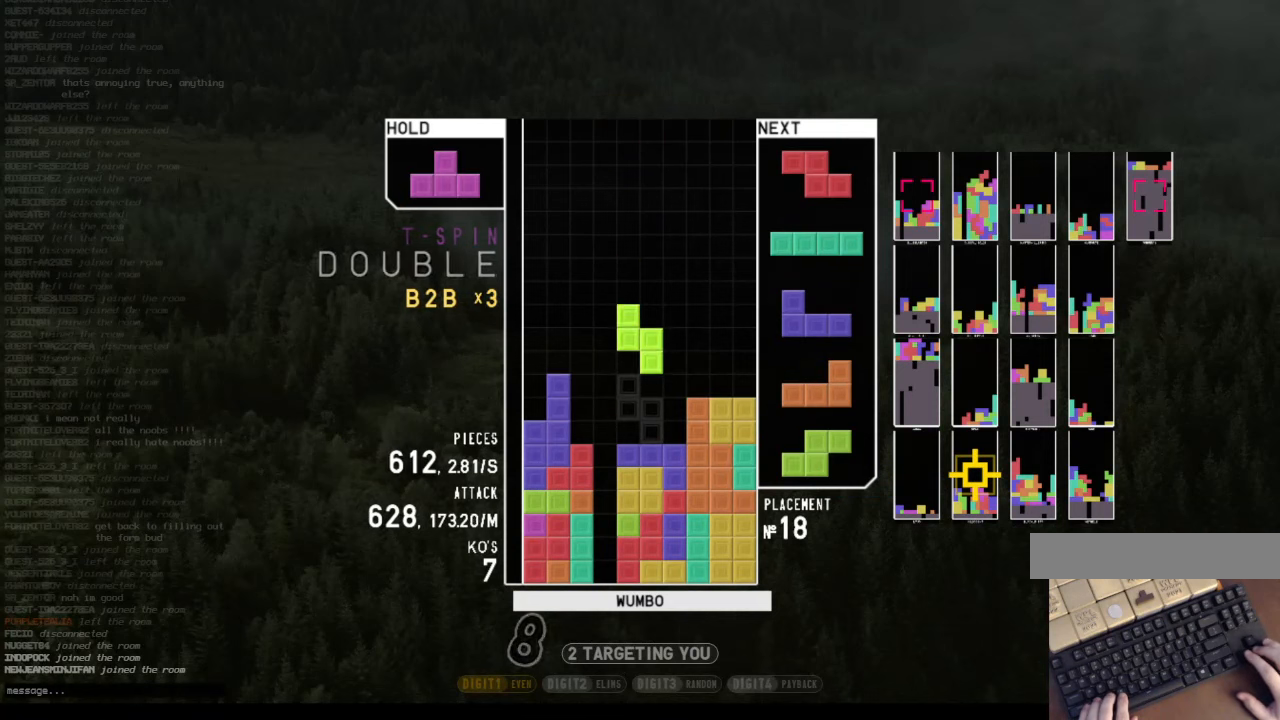
{"keys": ["right"], "events": [[267, "c", "down"], [467, "c", "up"], [500, "right", "down"]]}
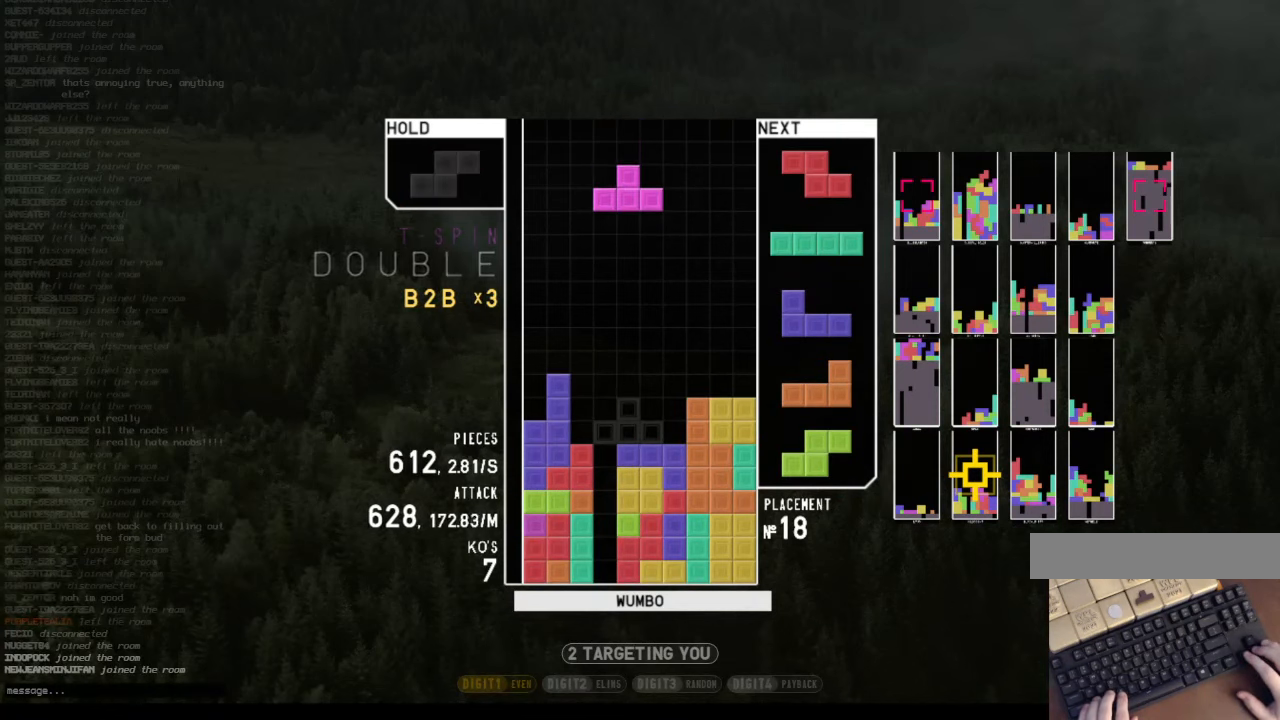
{"keys": ["c", "x"], "events": [[100, "right", "up"], [233, "down", "down"], [333, "c", "down"], [333, "down", "up"], [433, "right", "down"], [433, "x", "down"], [467, "right", "up"]]}
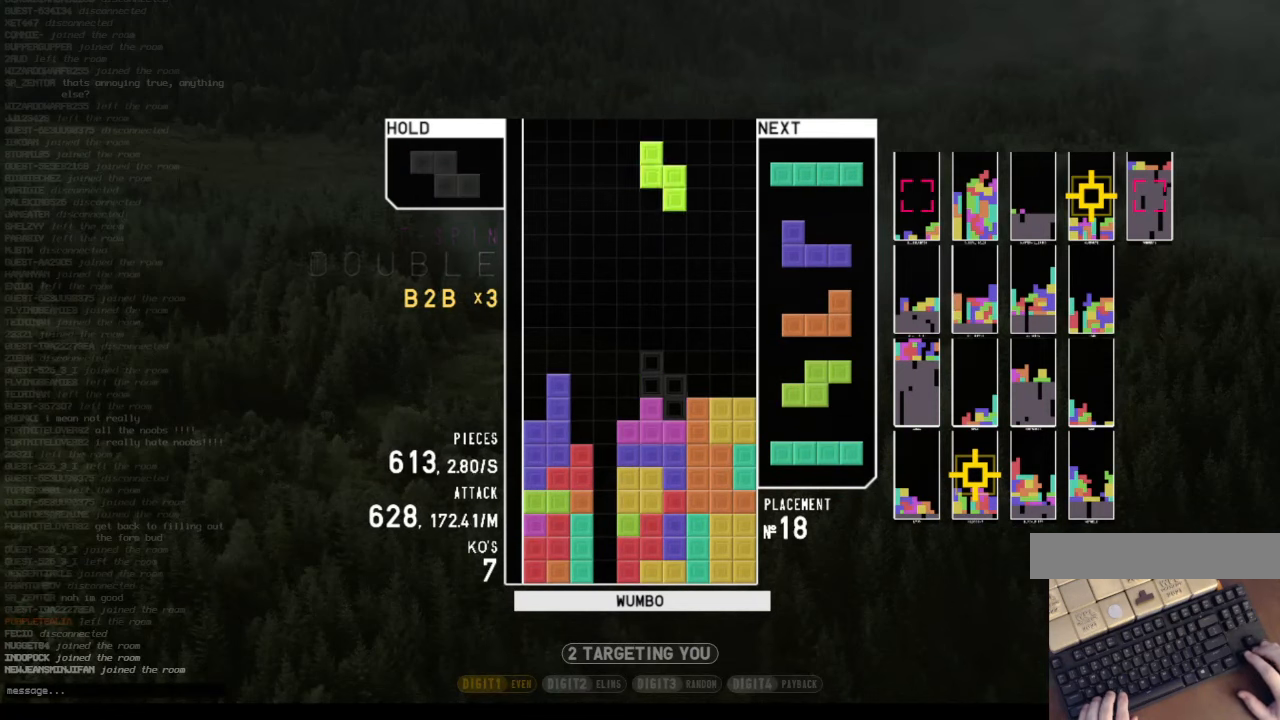
{"keys": ["left", "x"], "events": [[33, "c", "up"], [67, "down", "down"], [67, "x", "up"], [100, "right", "down"], [167, "c", "down"], [167, "down", "up"], [233, "right", "up"], [300, "c", "up"], [300, "left", "down"], [333, "down", "down"], [433, "down", "up"], [433, "x", "down"]]}
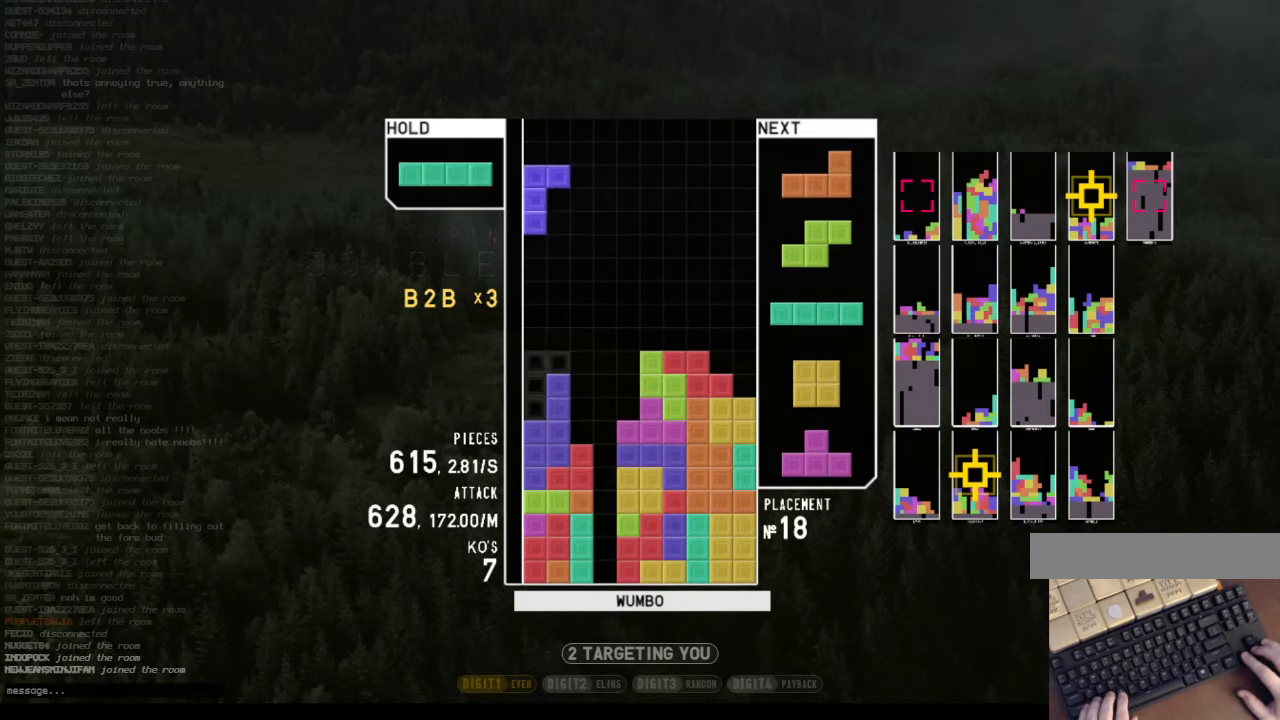
{"keys": ["down", "right"], "events": [[33, "down", "down"], [33, "x", "up"], [133, "c", "down"], [167, "down", "up"], [233, "c", "up"], [267, "left", "up"], [267, "x", "down"], [300, "down", "down"], [400, "right", "down"], [400, "x", "up"]]}
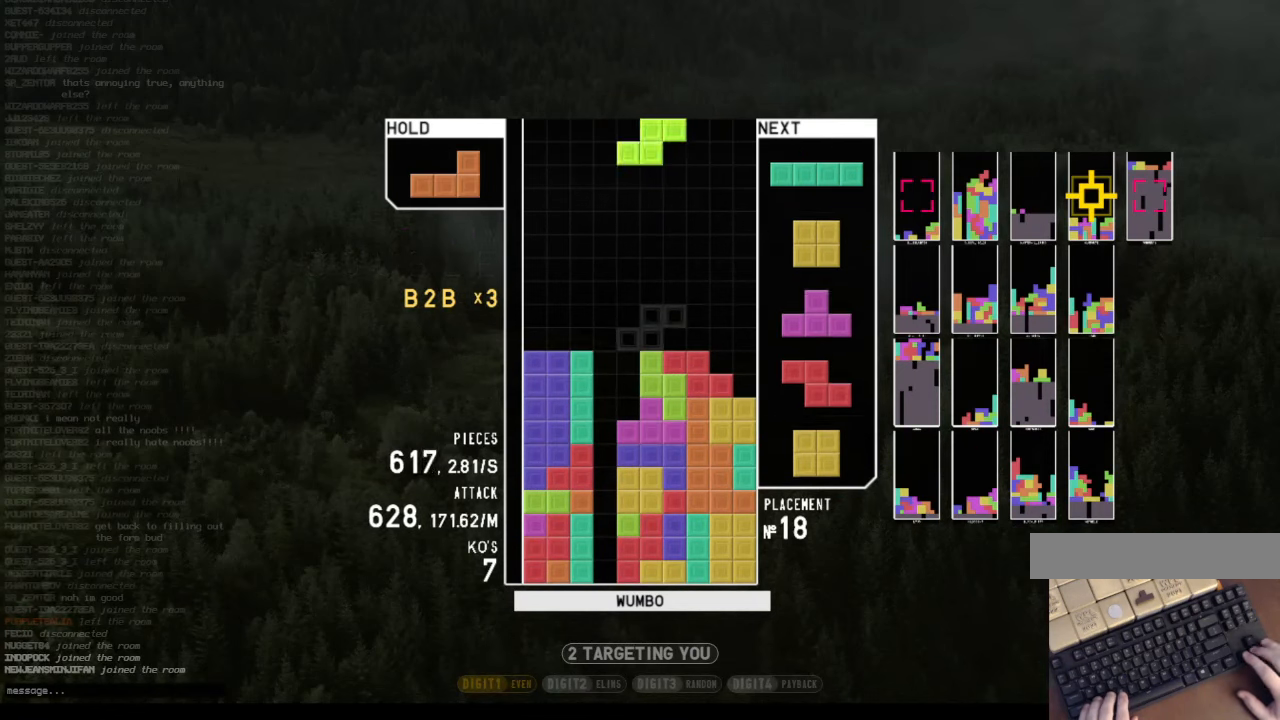
{"keys": ["z"], "events": [[33, "down", "up"], [33, "x", "down"], [133, "right", "up"], [200, "x", "up"], [233, "down", "down"], [333, "down", "up"], [467, "z", "down"]]}
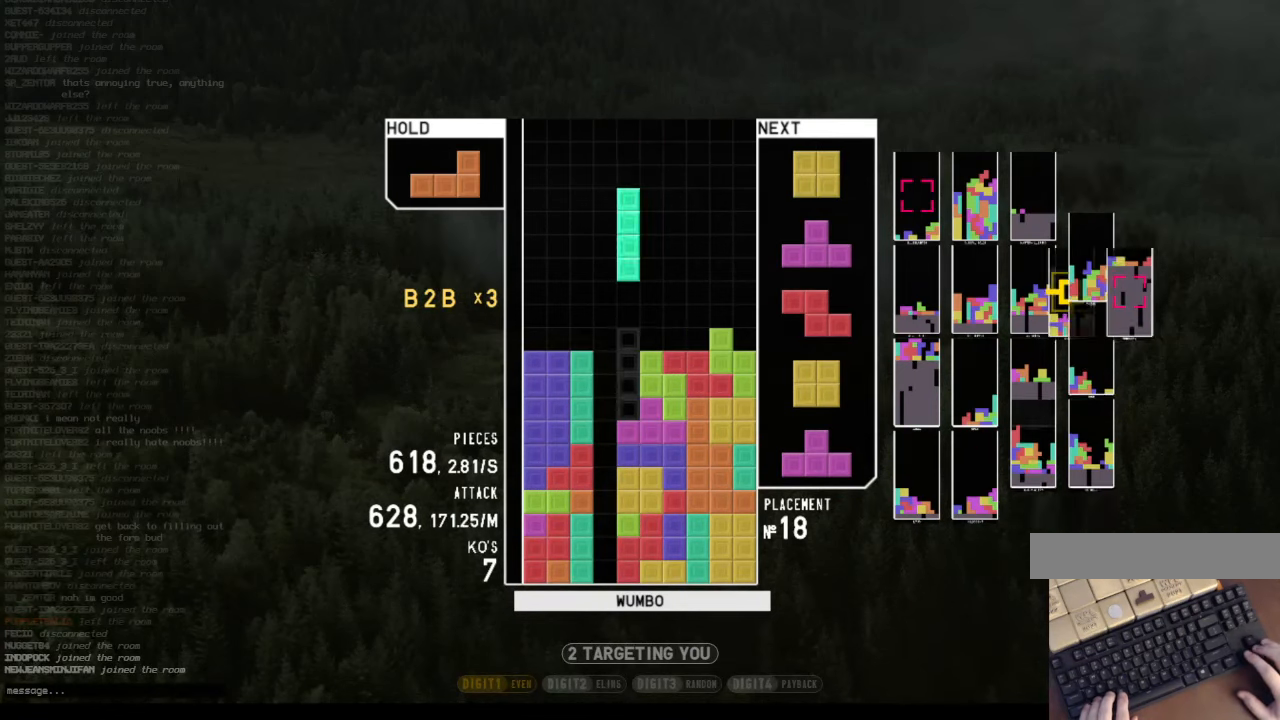
{"keys": ["right"], "events": [[67, "down", "down"], [100, "down", "up"], [100, "z", "up"], [167, "c", "down"], [200, "right", "down"], [300, "c", "up"], [300, "right", "up"], [333, "right", "down"], [400, "down", "down"], [433, "right", "up"], [500, "down", "up"], [500, "right", "down"]]}
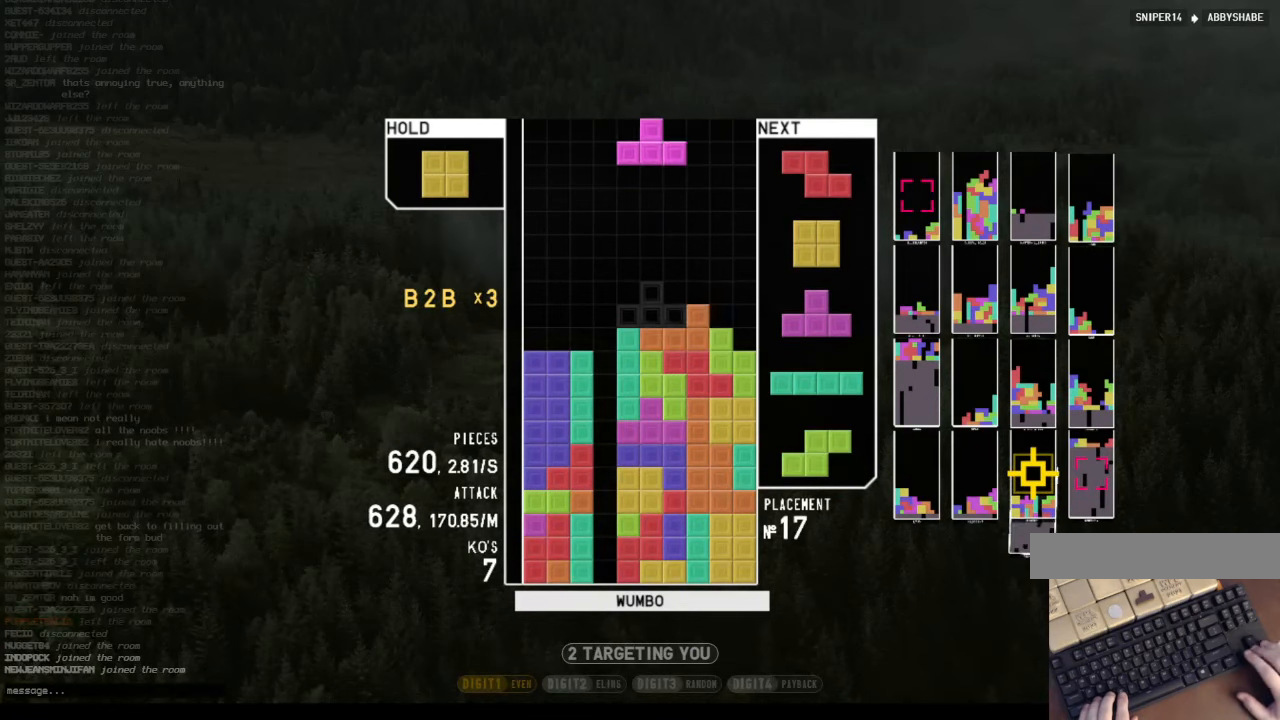
{"keys": [], "events": [[67, "z", "down"], [167, "right", "up"], [233, "down", "down"], [233, "z", "up"], [300, "down", "up"], [300, "left", "down"], [367, "c", "down"], [500, "c", "up"], [500, "left", "up"]]}
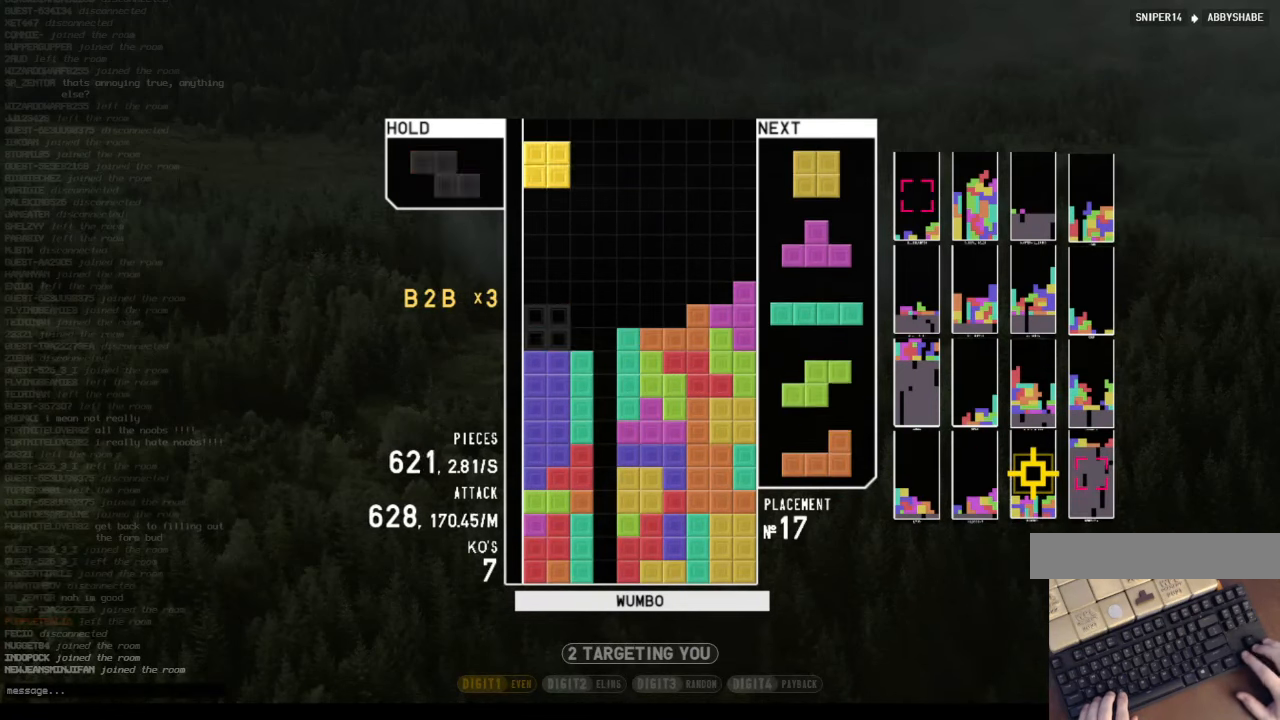
{"keys": [], "events": [[200, "down", "down"], [267, "down", "up"]]}
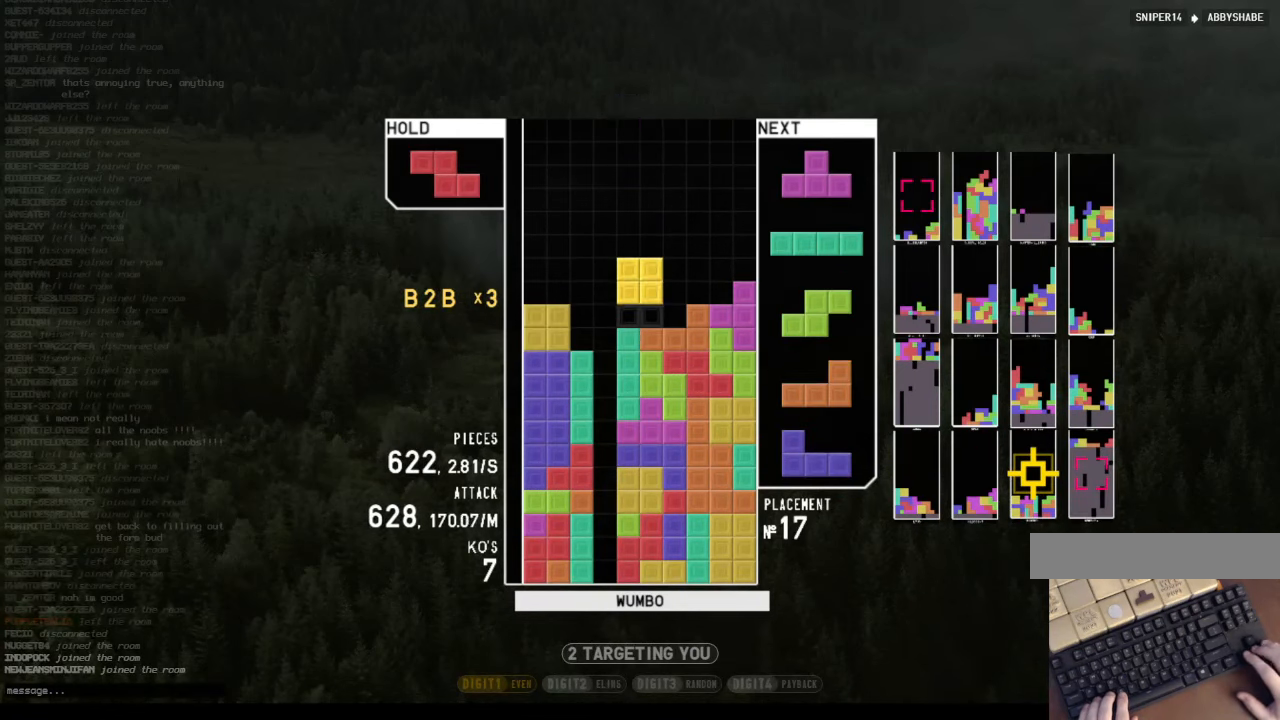
{"keys": ["c", "right"], "events": [[33, "down", "down"], [100, "c", "down"], [100, "down", "up"], [200, "right", "down"], [200, "x", "down"], [300, "c", "up"], [300, "right", "up"], [333, "right", "down"], [333, "x", "up"], [400, "down", "down"], [500, "c", "down"], [500, "down", "up"]]}
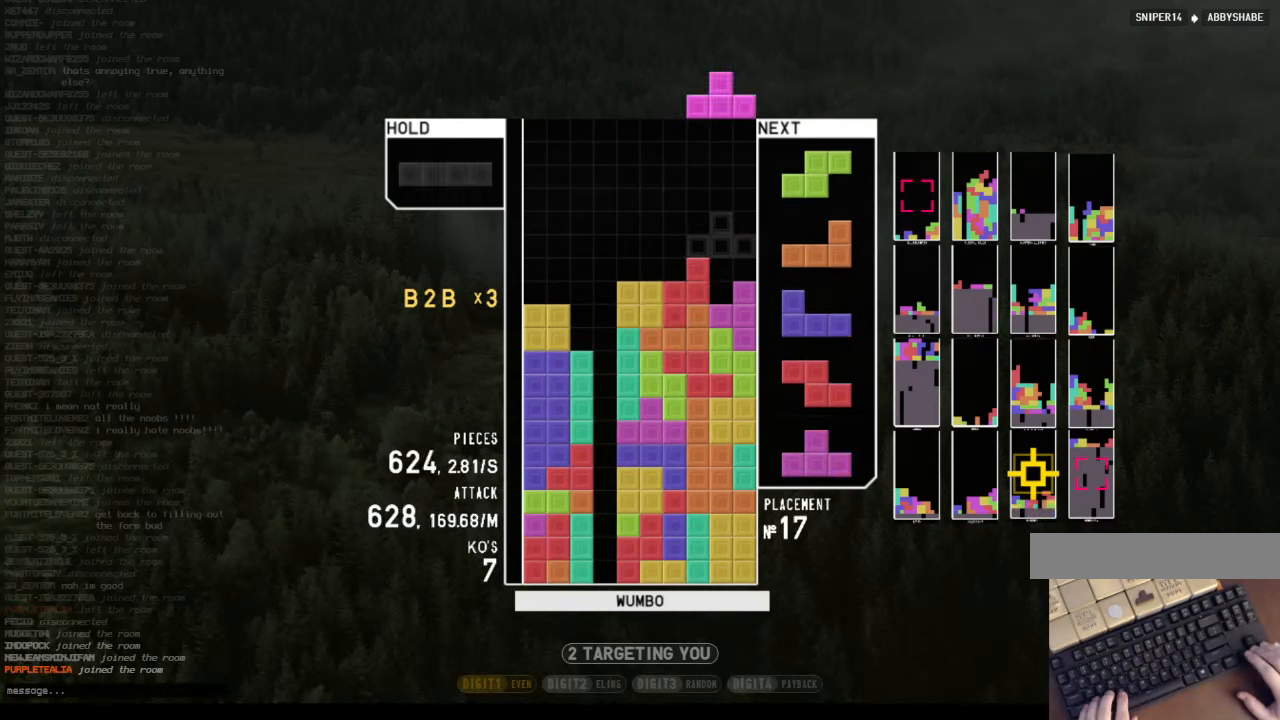
{"keys": ["down", "left"], "events": [[33, "x", "down"], [66, "right", "up"], [133, "c", "up"], [133, "down", "down"], [166, "x", "up"], [233, "down", "up"], [266, "right", "down"], [300, "right", "up"], [400, "right", "down"], [466, "down", "down"], [466, "right", "up"], [500, "left", "down"]]}
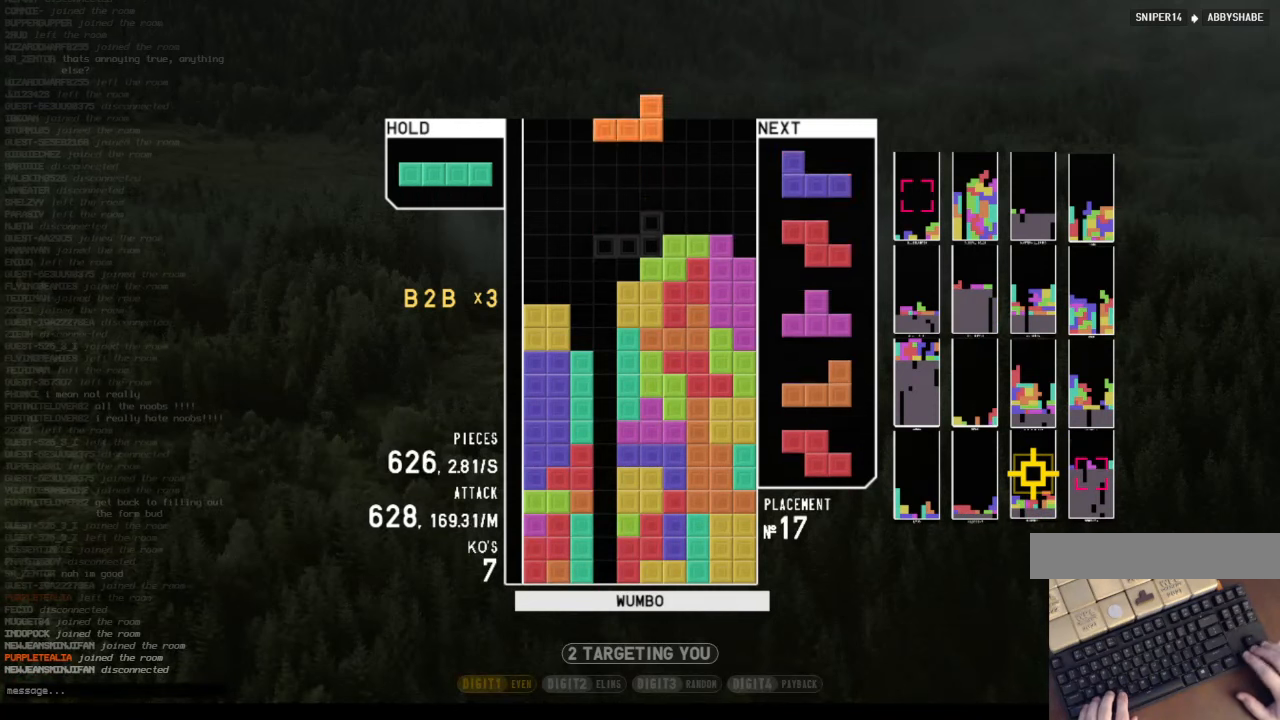
{"keys": ["down", "left"], "events": [[33, "down", "up"], [100, "z", "down"], [133, "left", "up"], [133, "right", "down"], [200, "down", "down"], [233, "z", "up"], [266, "down", "up"], [333, "shift", "down"], [366, "down", "down"], [366, "right", "up"], [433, "shift", "up"], [466, "left", "down"]]}
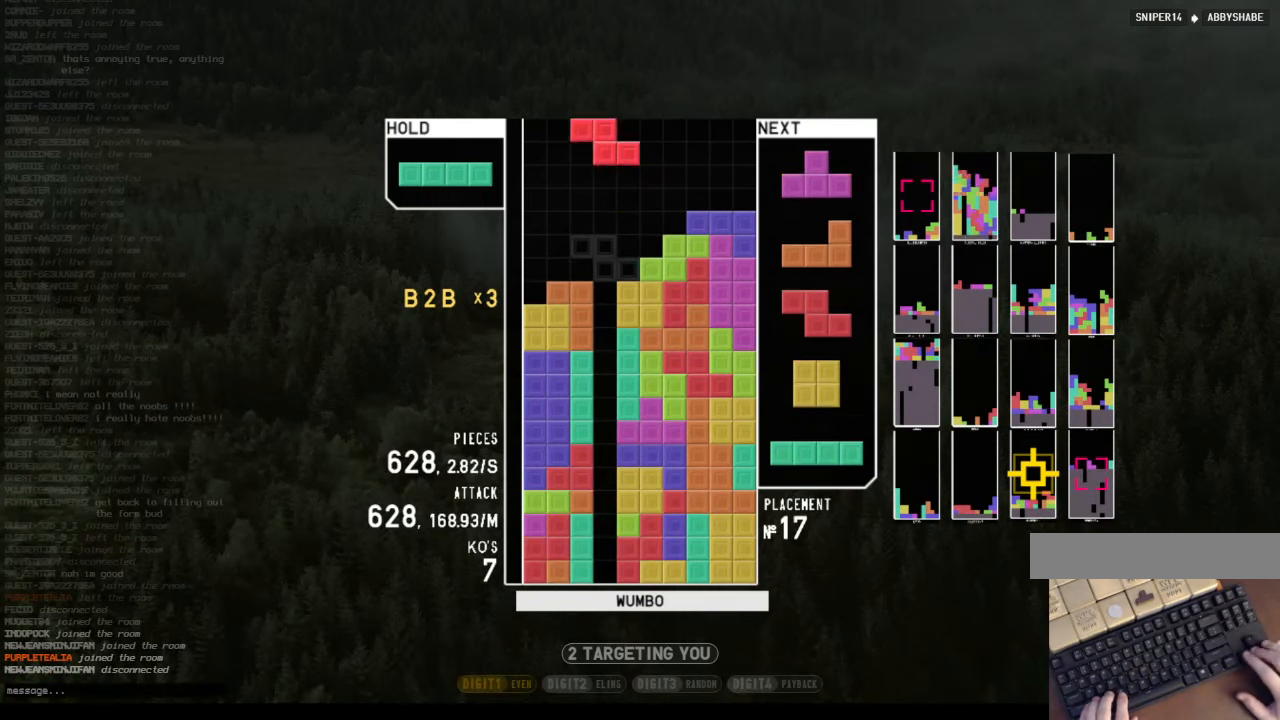
{"keys": [], "events": [[33, "down", "up"], [66, "z", "down"], [166, "left", "up"], [200, "down", "down"], [200, "z", "up"], [300, "c", "down"], [300, "down", "up"], [400, "left", "down"], [400, "z", "down"], [433, "c", "up"], [433, "left", "up"], [500, "z", "up"]]}
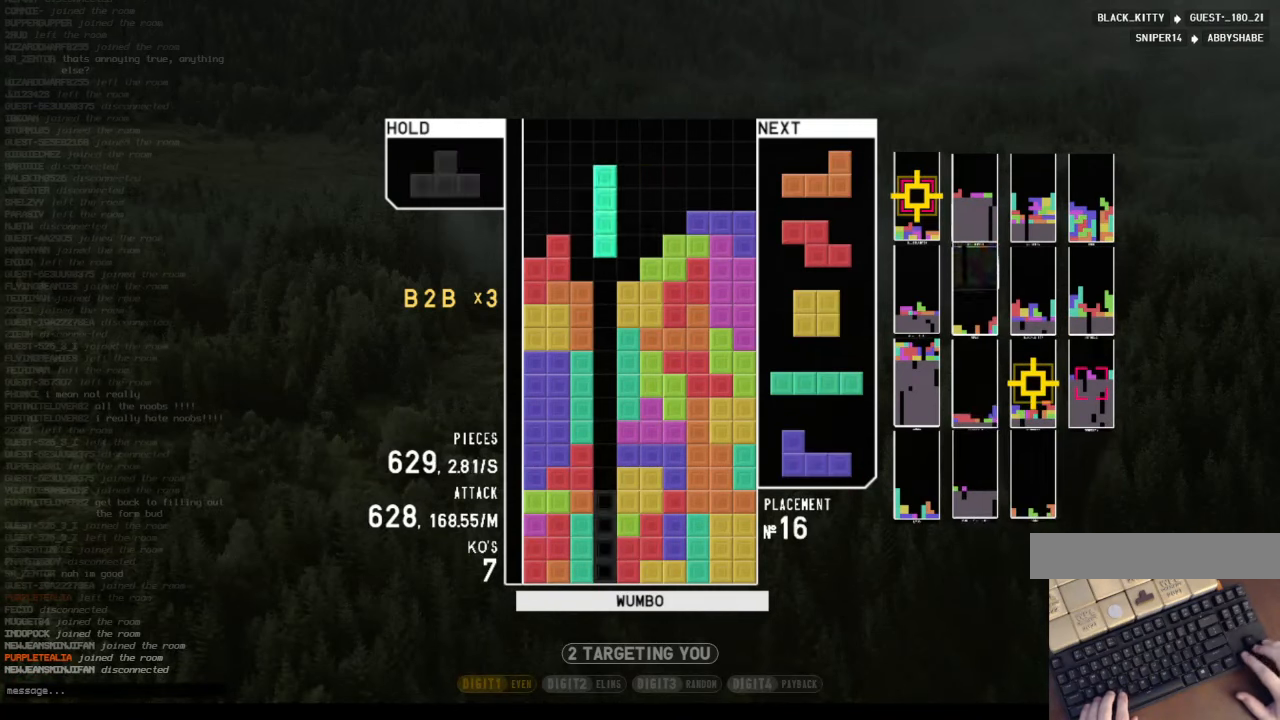
{"keys": ["down", "left"], "events": [[133, "down", "down"], [233, "down", "up"], [233, "x", "down"], [300, "left", "down"], [366, "left", "up"], [400, "left", "down"], [400, "x", "up"], [466, "down", "down"]]}
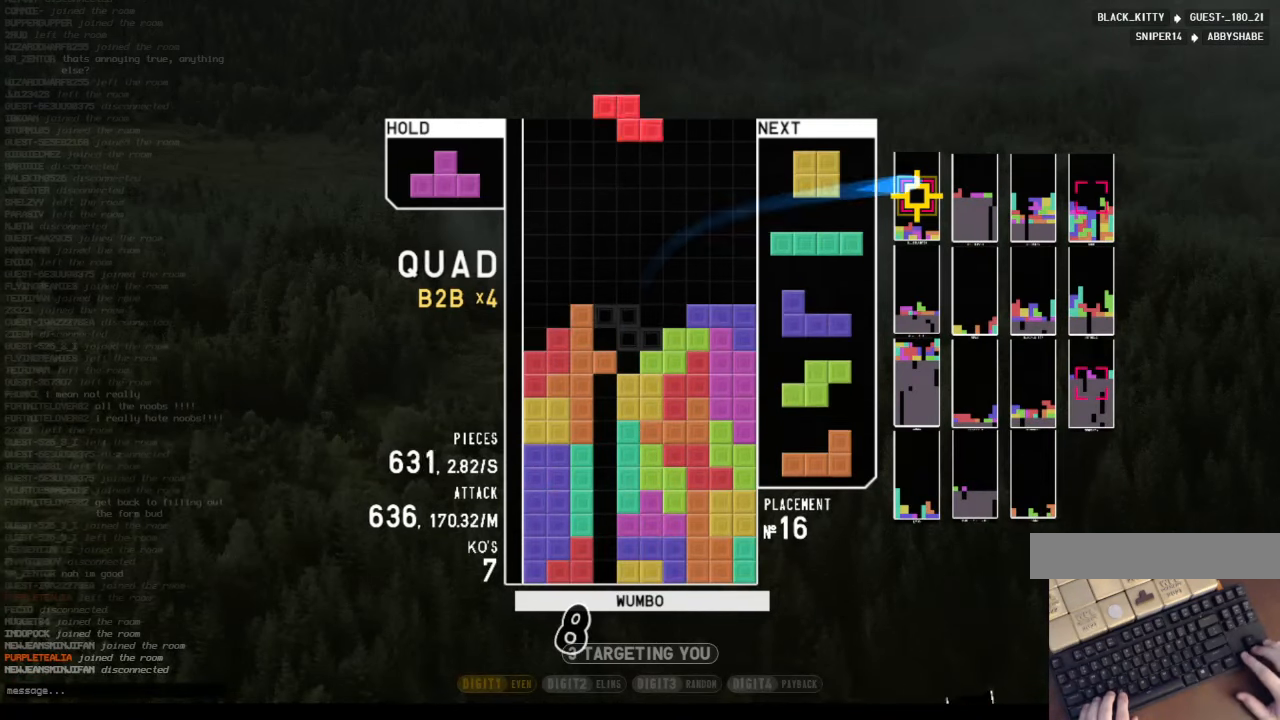
{"keys": [], "events": [[33, "down", "up"], [33, "z", "down"], [100, "left", "up"], [133, "down", "down"], [200, "z", "up"], [233, "down", "up"], [266, "right", "down"], [366, "right", "up"]]}
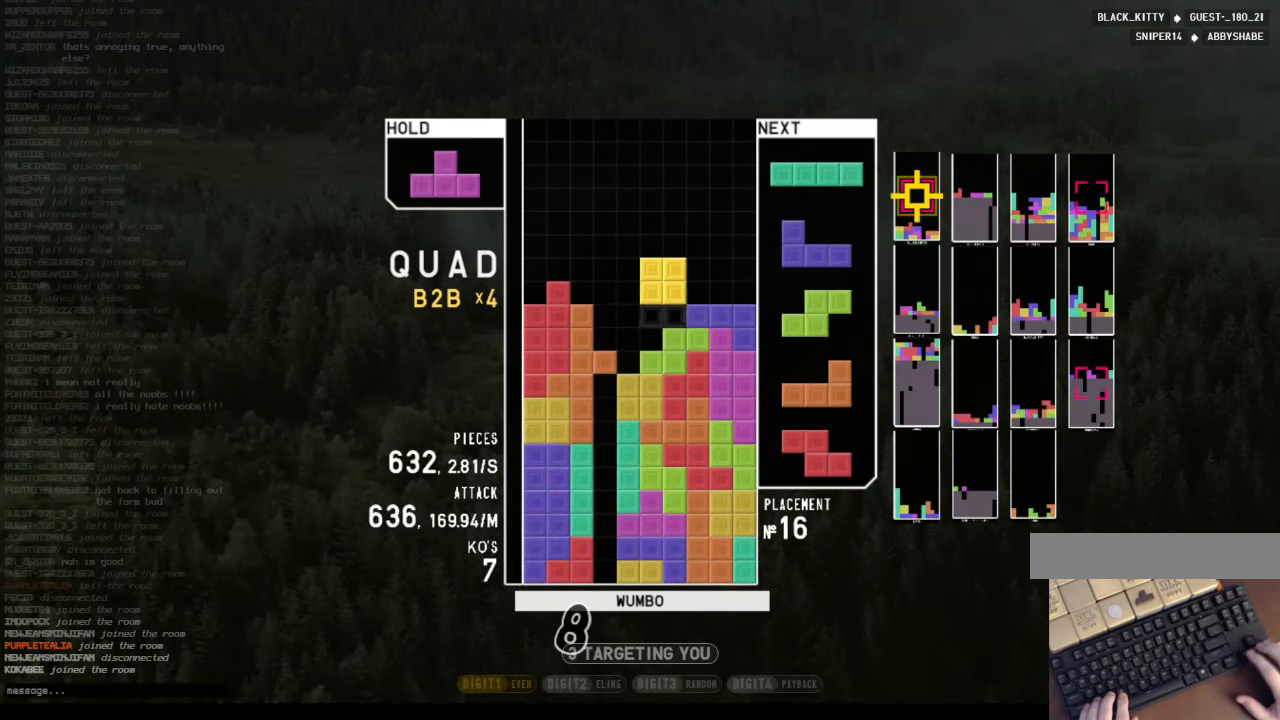
{"keys": ["up", "z"], "events": [[233, "down", "down"], [333, "down", "up"], [400, "c", "down"], [433, "up", "down"], [433, "z", "down"], [466, "c", "up"]]}
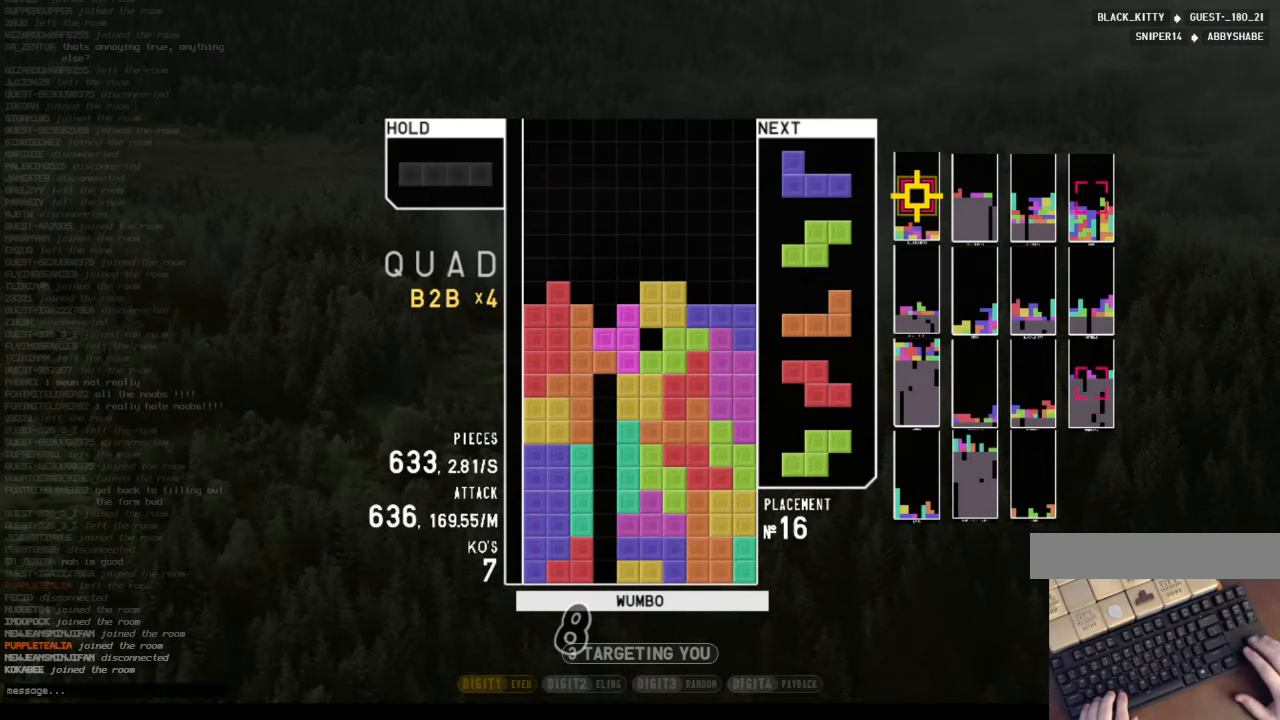
{"keys": [], "events": [[33, "z", "up"], [133, "up", "up"], [133, "z", "down"], [233, "z", "up"], [300, "z", "down"], [400, "down", "down"], [400, "z", "up"], [500, "down", "up"]]}
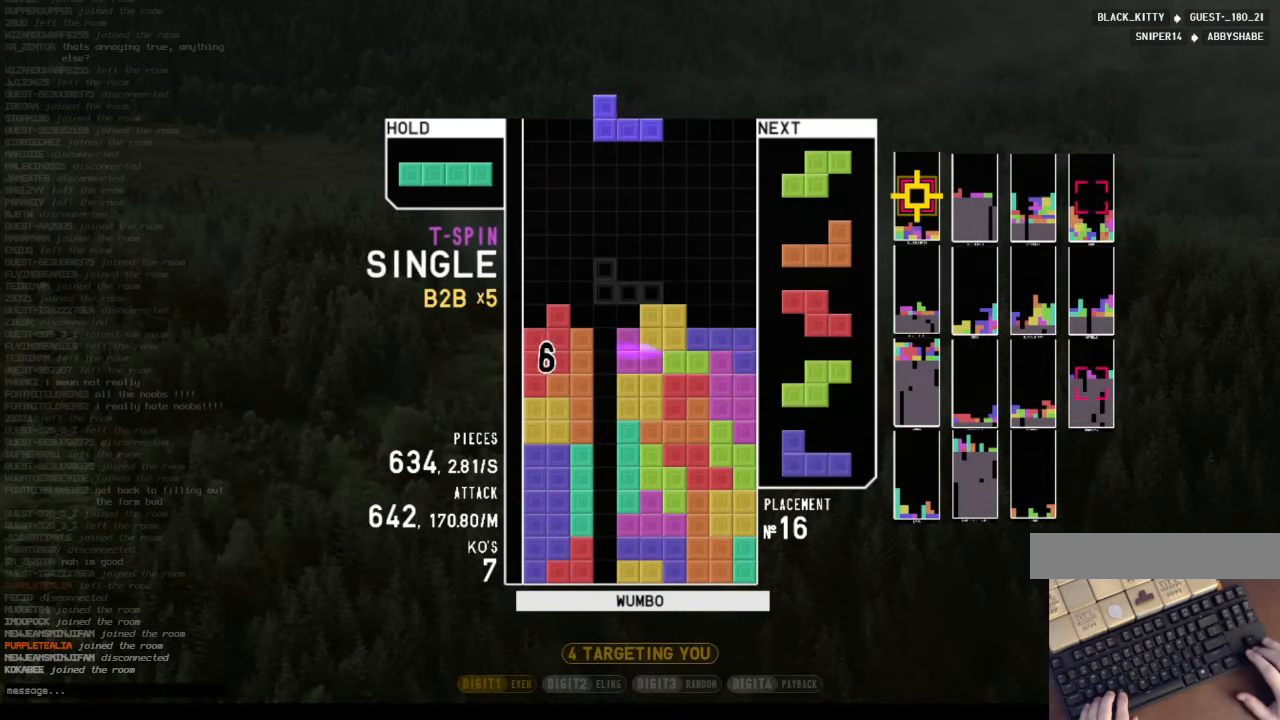
{"keys": [], "events": [[233, "c", "down"], [233, "left", "down"], [333, "c", "up"], [333, "left", "up"], [333, "z", "down"], [433, "z", "up"]]}
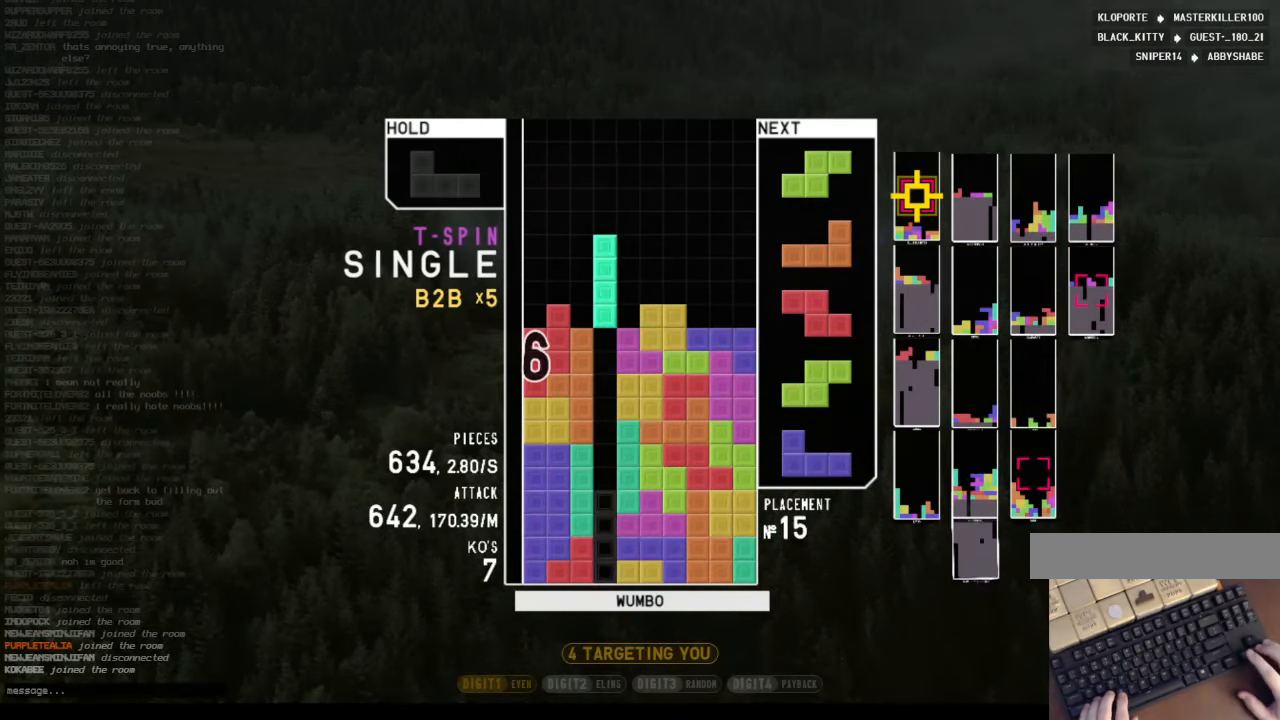
{"keys": ["down", "right"], "events": [[66, "down", "down"], [166, "down", "up"], [200, "down", "down"], [300, "c", "down"], [300, "down", "up"], [300, "left", "down"], [333, "x", "down"], [433, "c", "up"], [433, "down", "down"], [433, "left", "up"], [500, "right", "down"], [500, "x", "up"]]}
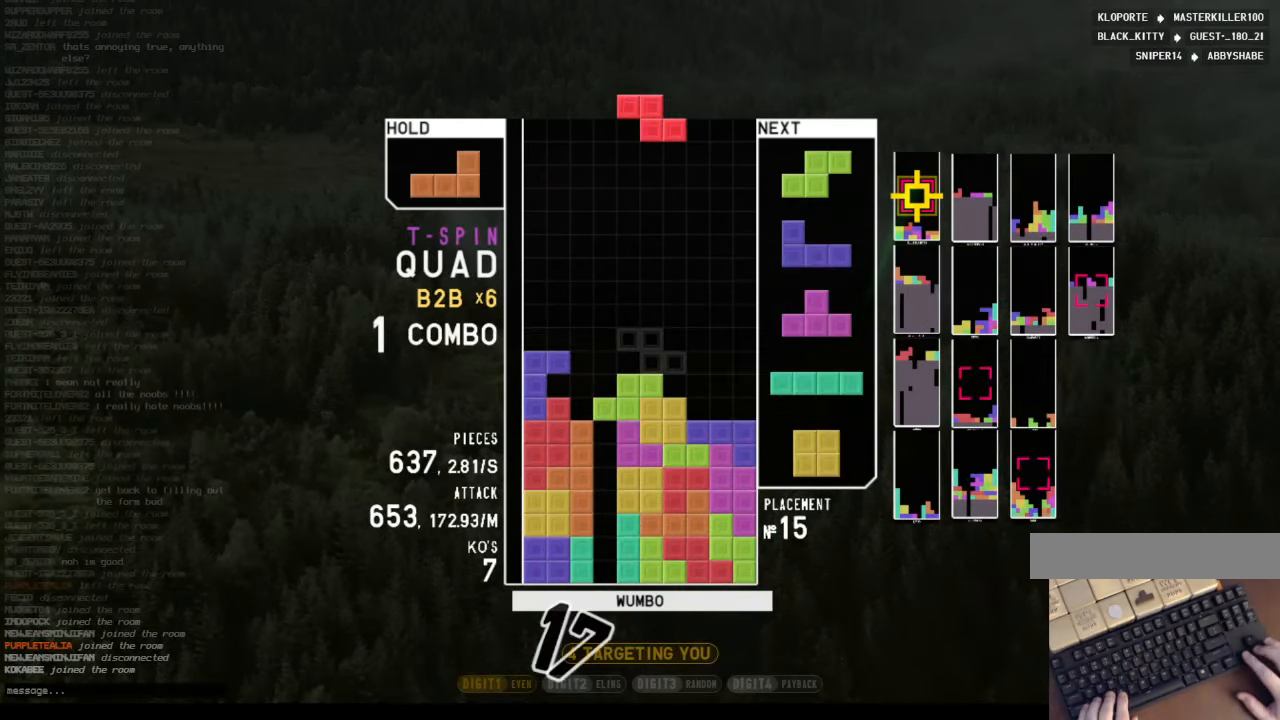
{"keys": ["c"], "events": [[33, "down", "up"], [66, "c", "down"], [166, "down", "down"], [233, "c", "up"], [266, "down", "up"], [366, "down", "down"], [400, "c", "down"], [466, "down", "up"], [500, "right", "up"]]}
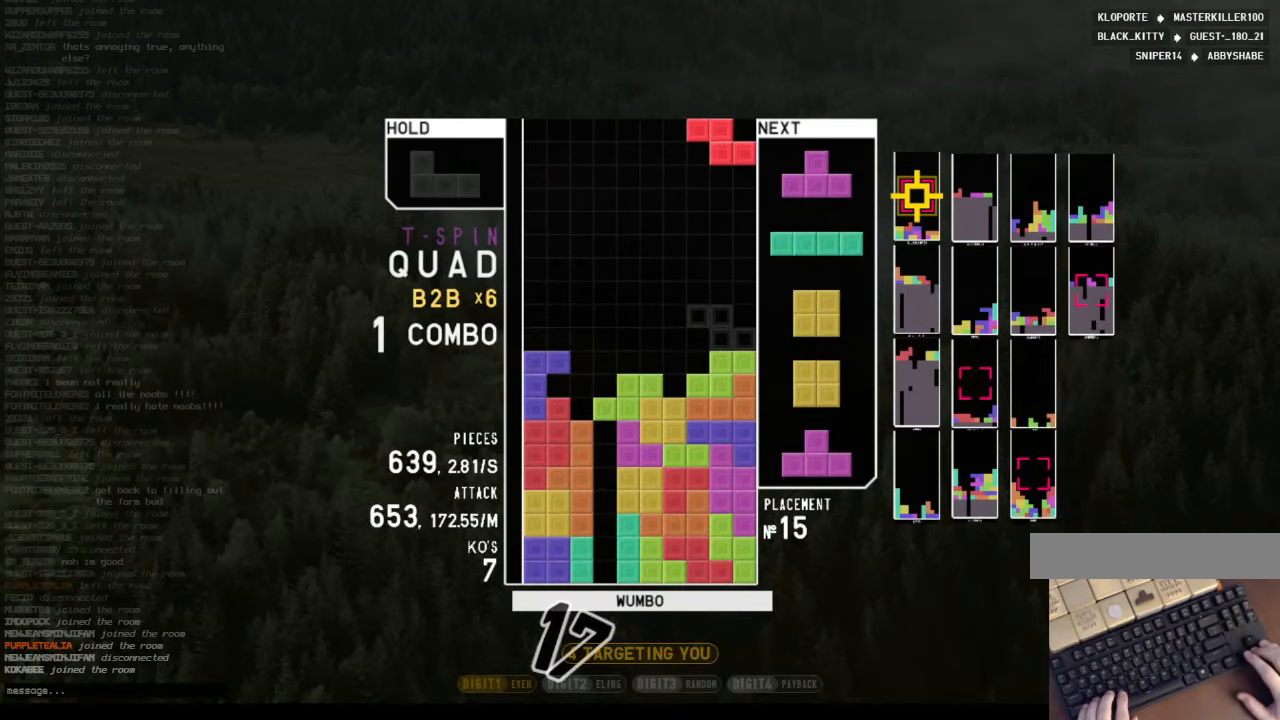
{"keys": ["c", "right", "z"], "events": [[33, "c", "up"], [33, "left", "down"], [100, "left", "up"], [133, "z", "down"], [234, "z", "up"], [267, "down", "down"], [334, "right", "down"], [367, "c", "down"], [434, "down", "up"], [467, "z", "down"]]}
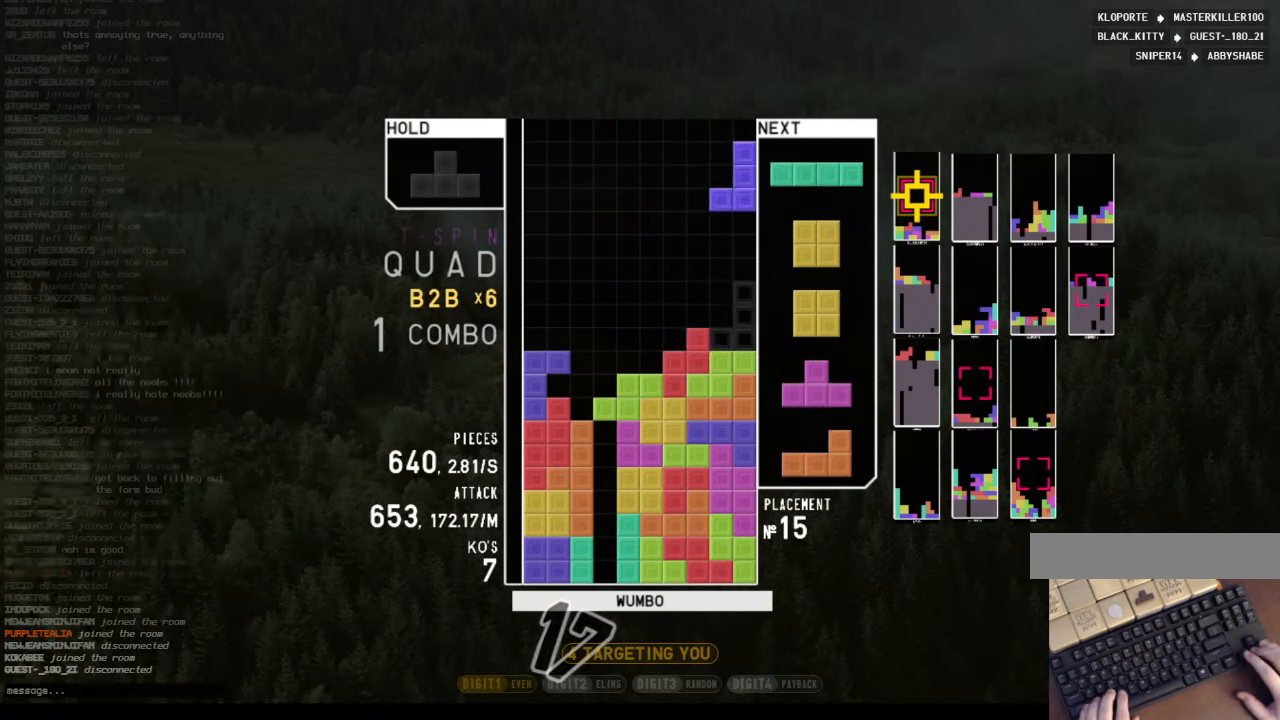
{"keys": ["x"], "events": [[34, "c", "up"], [34, "right", "up"], [67, "down", "down"], [67, "z", "up"], [167, "c", "down"], [167, "down", "up"], [267, "left", "down"], [267, "up", "down"], [267, "x", "down"], [300, "c", "up"], [334, "x", "up"], [434, "left", "up"], [434, "up", "up"], [434, "x", "down"]]}
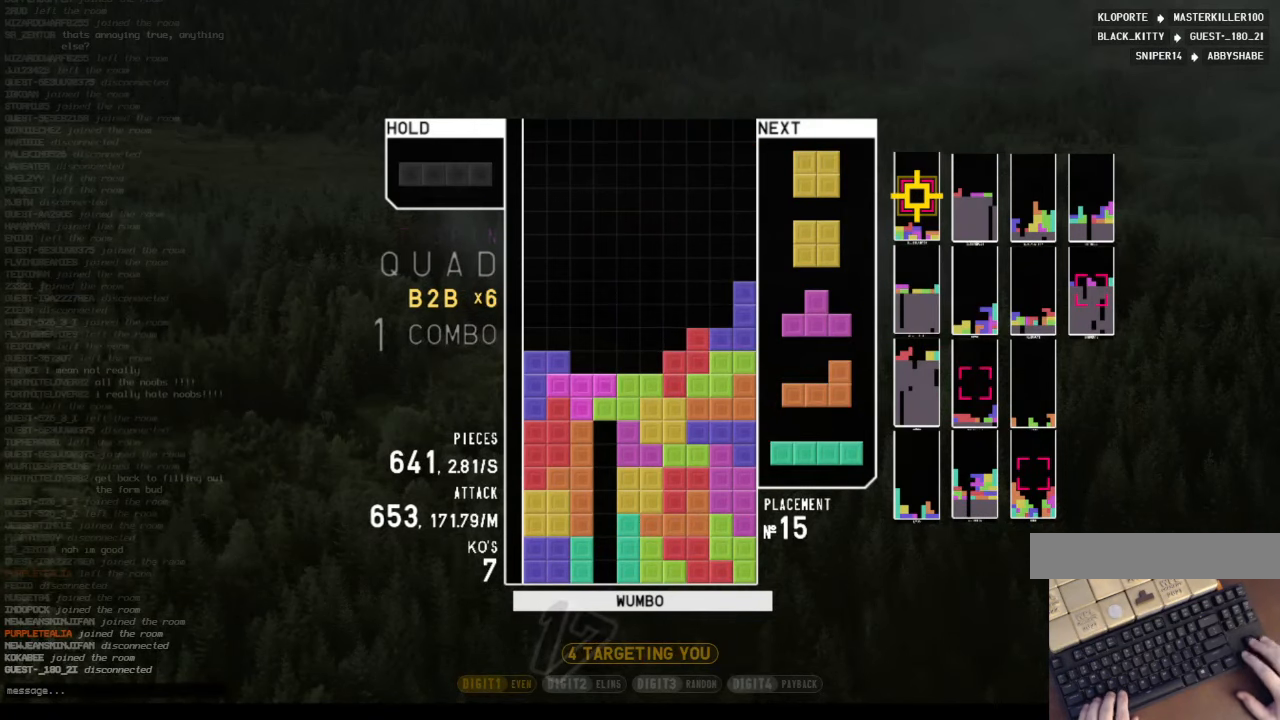
{"keys": [], "events": [[167, "down", "down"], [167, "x", "up"], [234, "c", "down"], [234, "down", "up"], [300, "c", "up"], [300, "z", "down"], [467, "z", "up"]]}
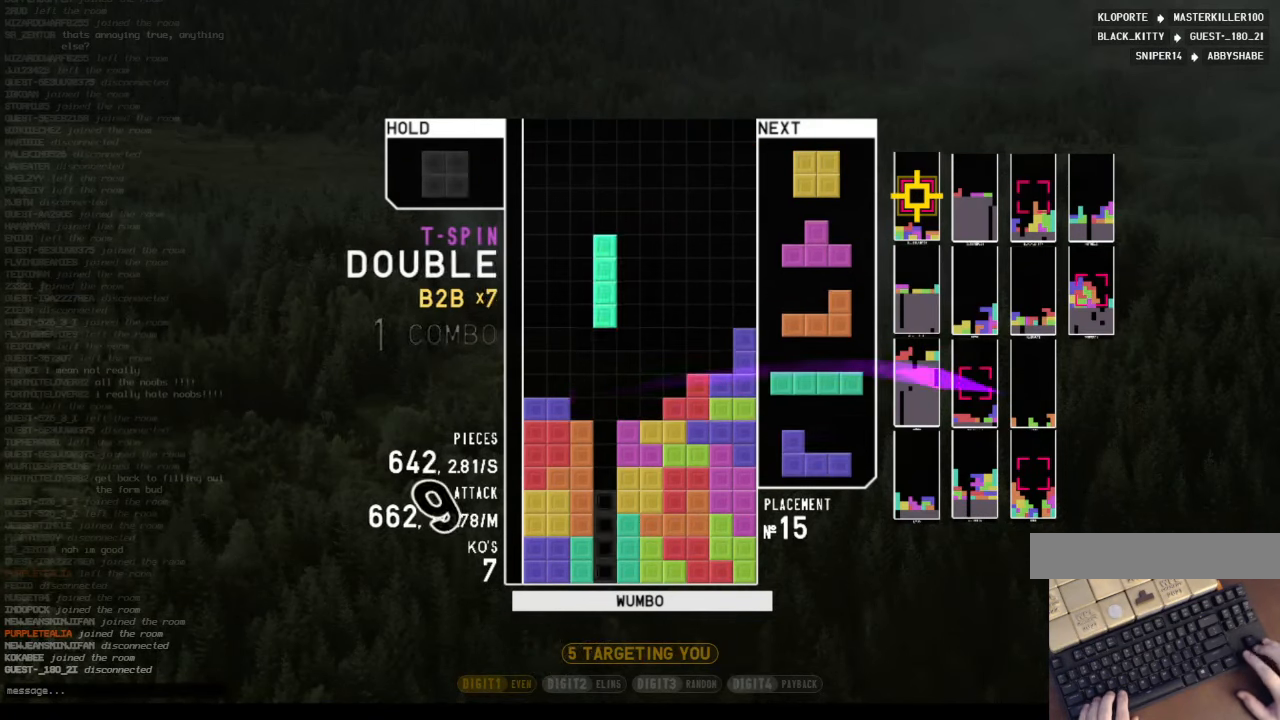
{"keys": [], "events": [[34, "down", "down"], [100, "down", "up"], [200, "left", "down"], [334, "left", "up"], [367, "right", "down"], [434, "right", "up"]]}